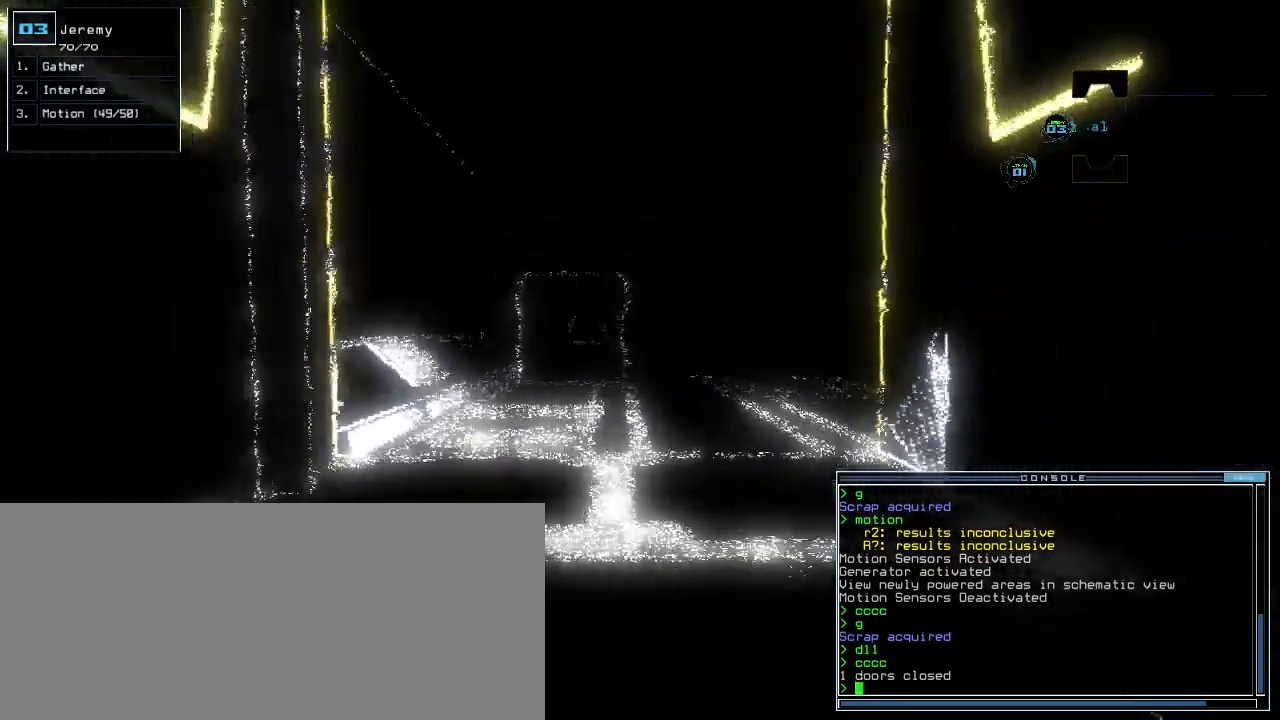
Gameplay with keyboard; each line is a JSON object with the keys held at the frame after it. "events" lists presses ("down") and releases ("up") of ".", "0", "1", "2", "3", "4", "5", "6", "7", "8", "9", "a", "b", "backspace", "c", "caps_lock", "comma", "ctrl_l", "ctrl_r", "d", "down", "e", "equals", "escape", "f", "g", "h", "i", "j", "k", "l", "left", "m", "minus", "n", "num0", "o", "p", "q", "quote", "r", "return", "right", "s", "semicolon", "shift_l", "shift_r", "space", "t", "tab", "tilde", "u", "up", "v", "w", "x", "y" and "z" between this image and that frame as [ms after this image, input, new state], when the widget could be followed in between. No other keys are recorded. Mouse input is not recorded.
{"keys": ["d"], "events": [[100, "down", "up"], [100, "space", "down"], [180, "space", "up"], [300, "d", "down"], [360, "d", "up"], [420, "d", "down"]]}
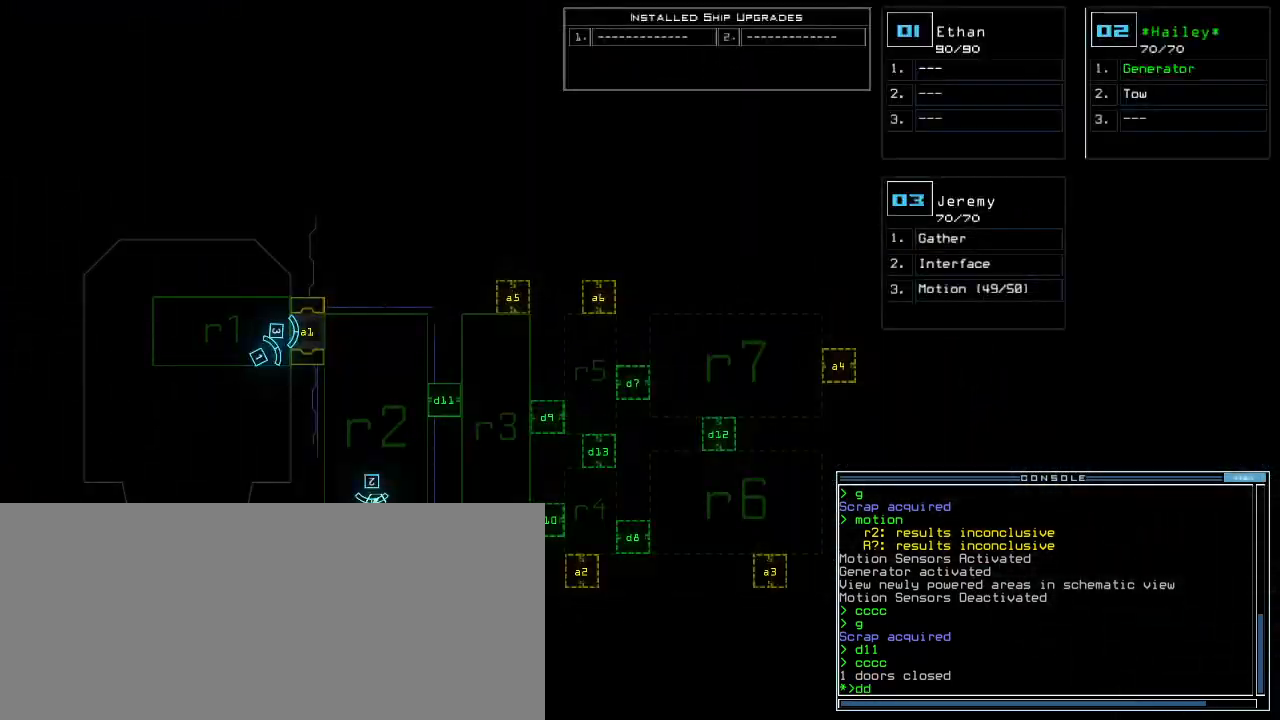
{"keys": [], "events": [[20, "d", "up"], [20, "space", "down"], [80, "a", "down"], [140, "space", "up"], [200, "a", "up"]]}
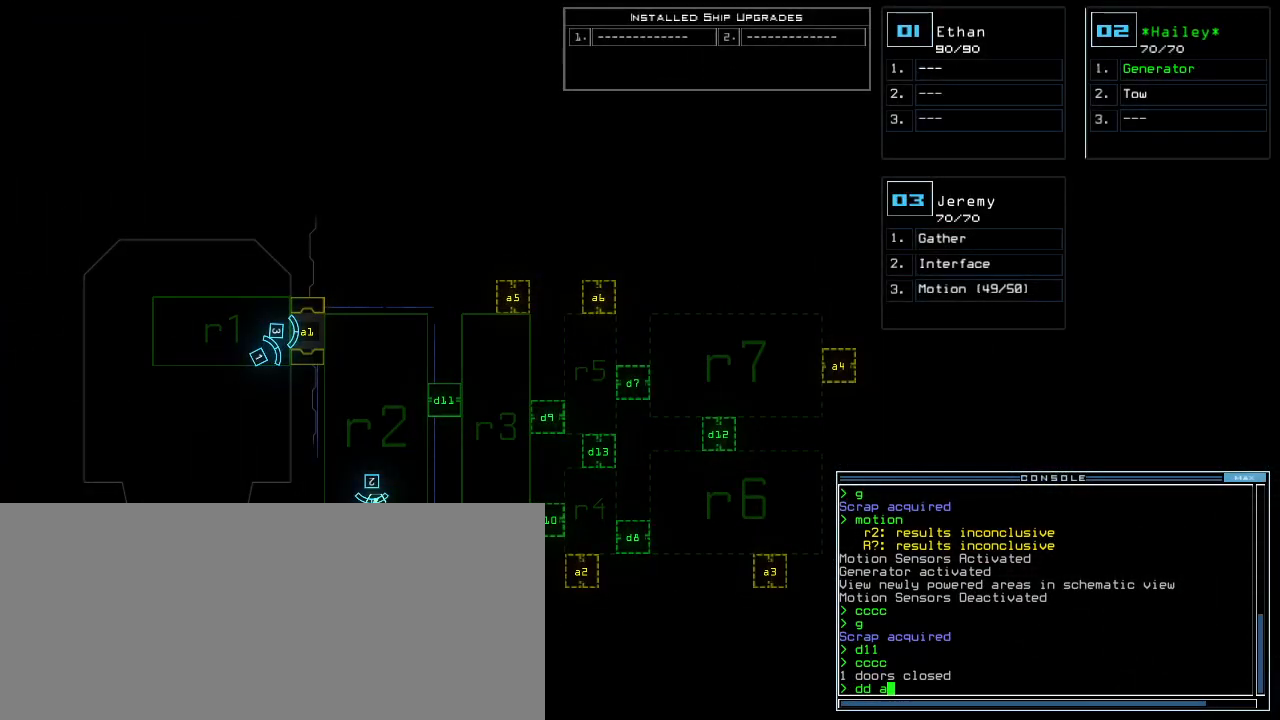
{"keys": [], "events": [[380, "6", "down"], [420, "return", "down"], [480, "6", "up"], [480, "return", "up"]]}
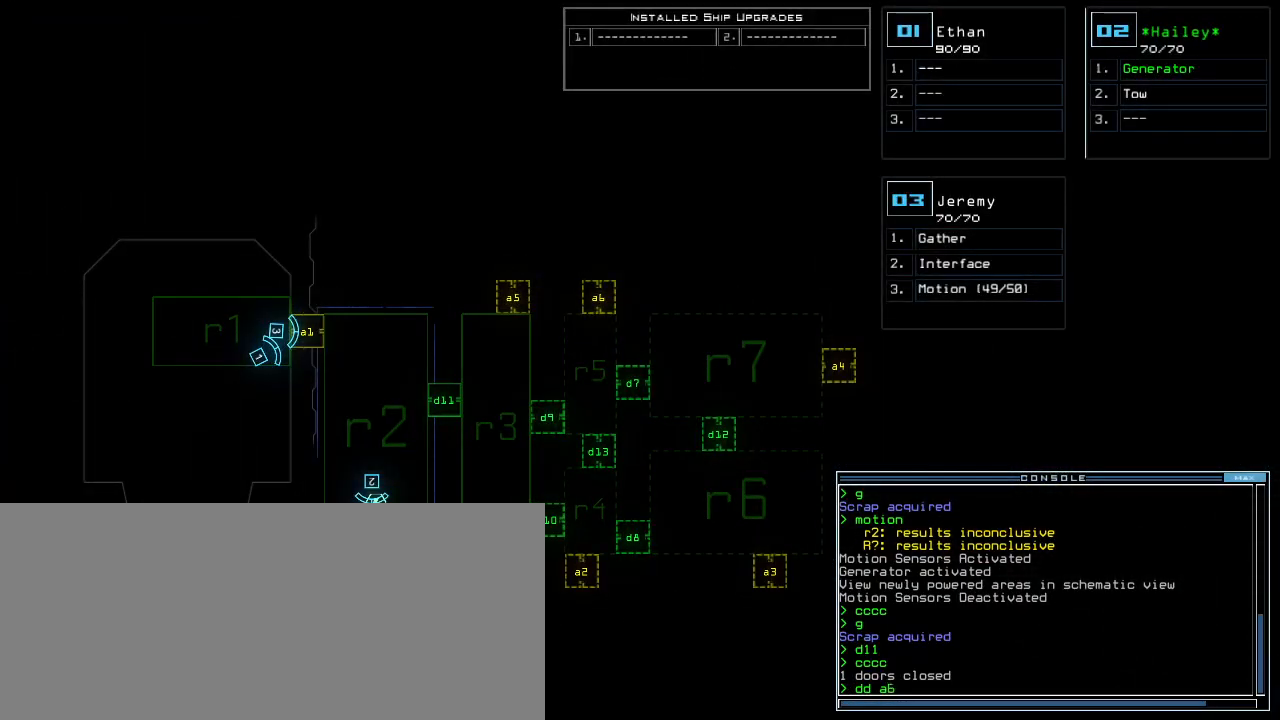
{"keys": [], "events": []}
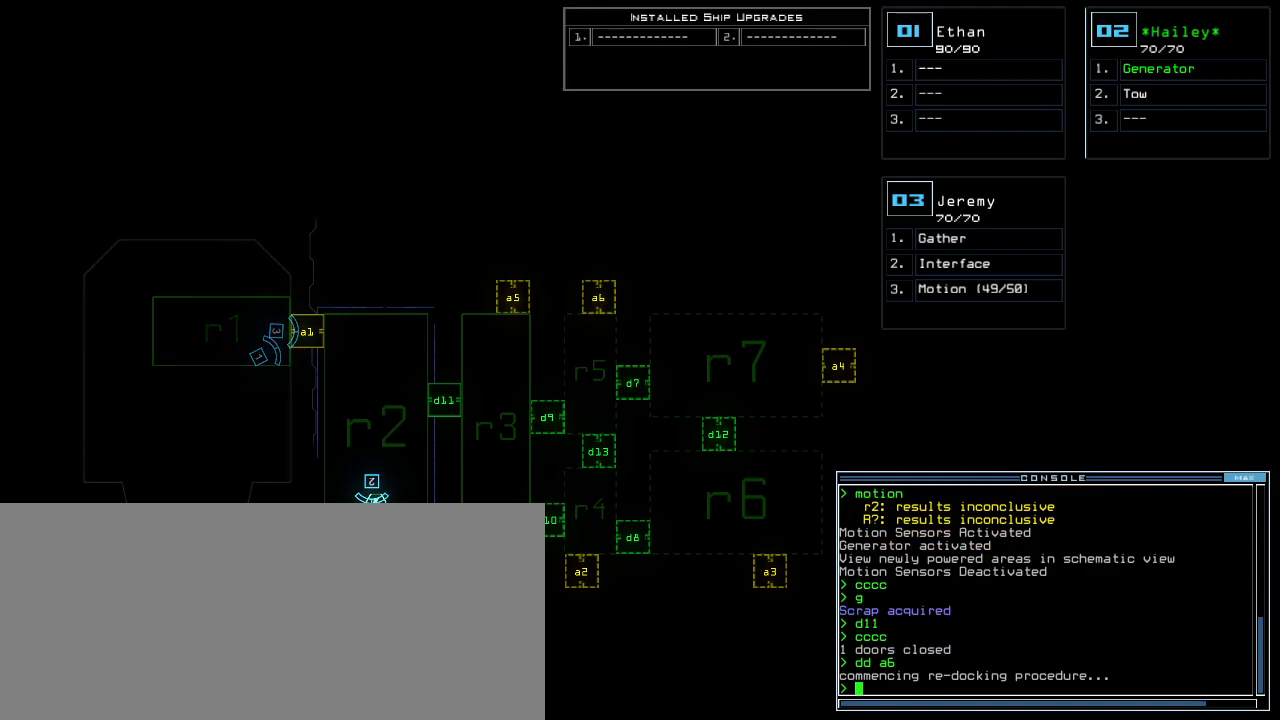
{"keys": [], "events": []}
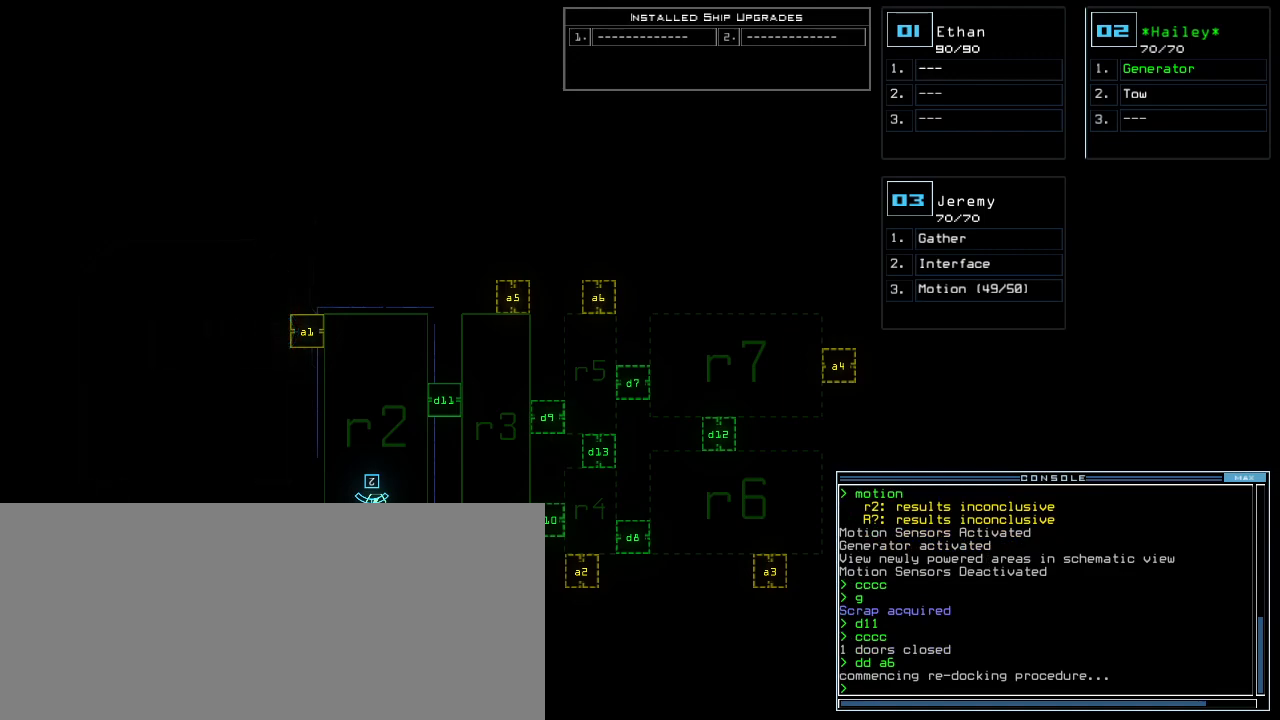
{"keys": [], "events": []}
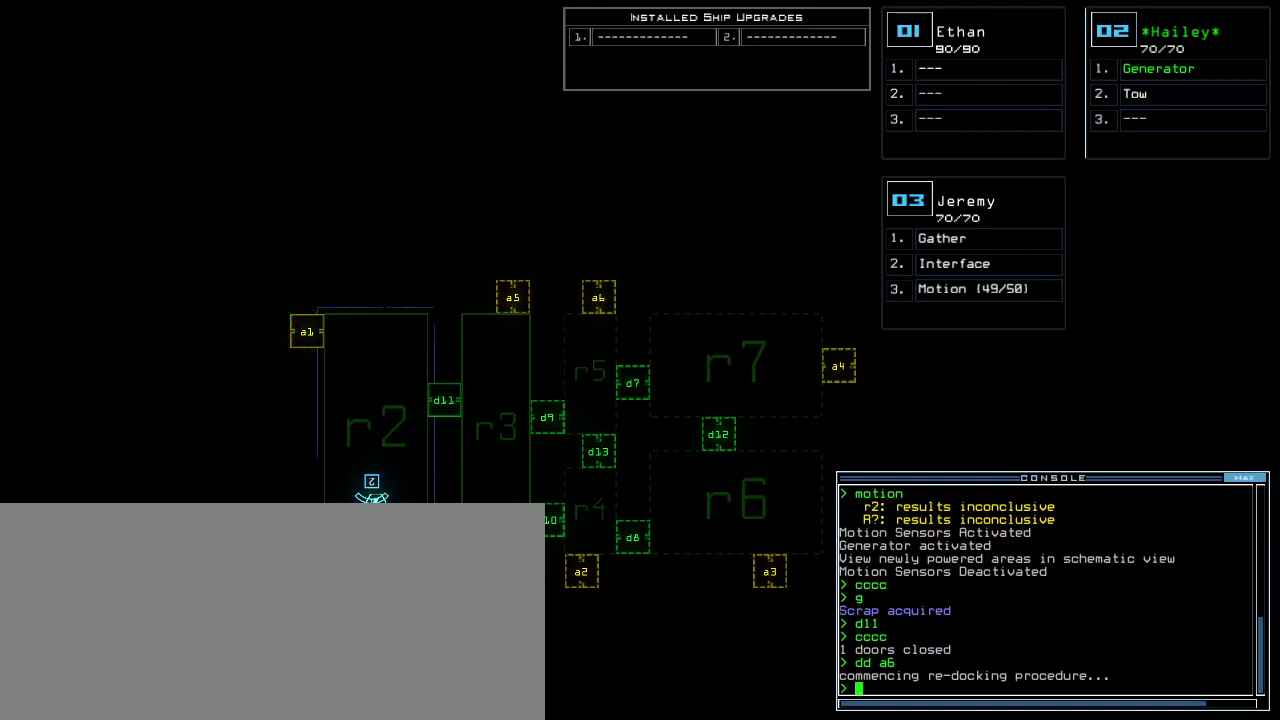
{"keys": ["3", "r"], "events": [[200, "f", "down"], [320, "f", "up"], [320, "space", "down"], [400, "r", "down"], [420, "space", "up"], [460, "3", "down"]]}
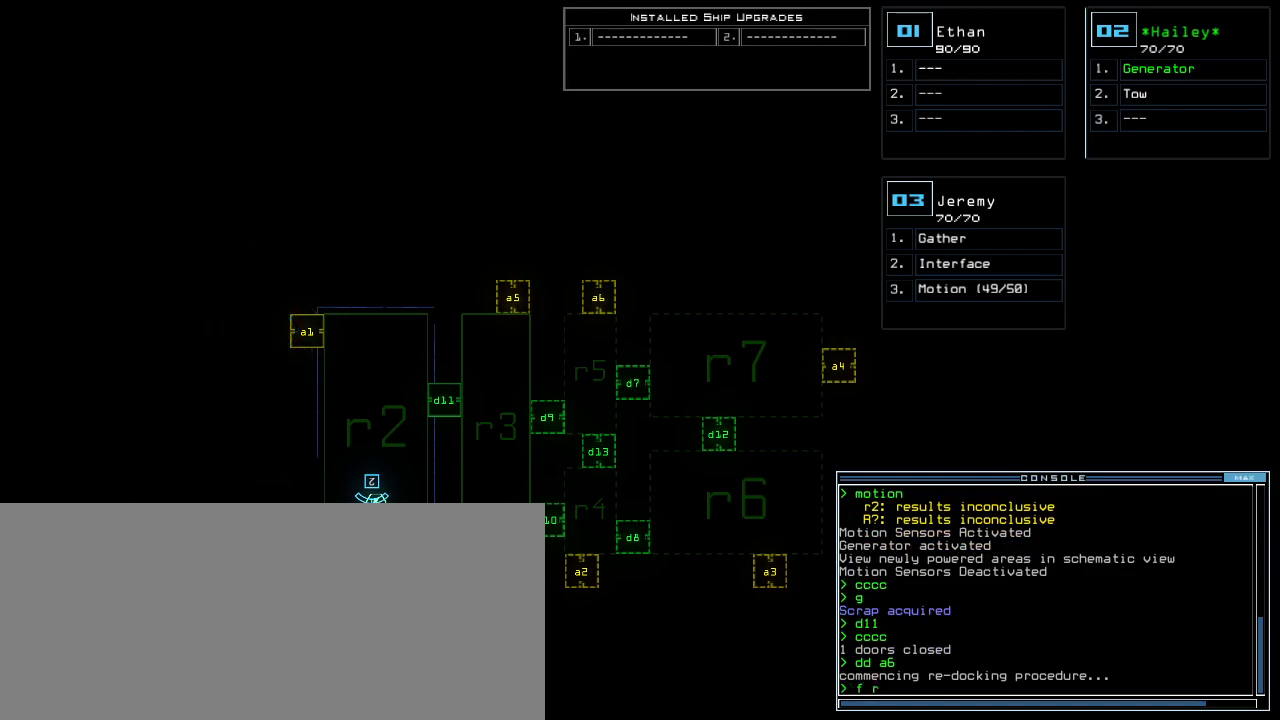
{"keys": [], "events": [[20, "r", "up"], [80, "3", "up"], [300, "return", "down"], [360, "return", "up"]]}
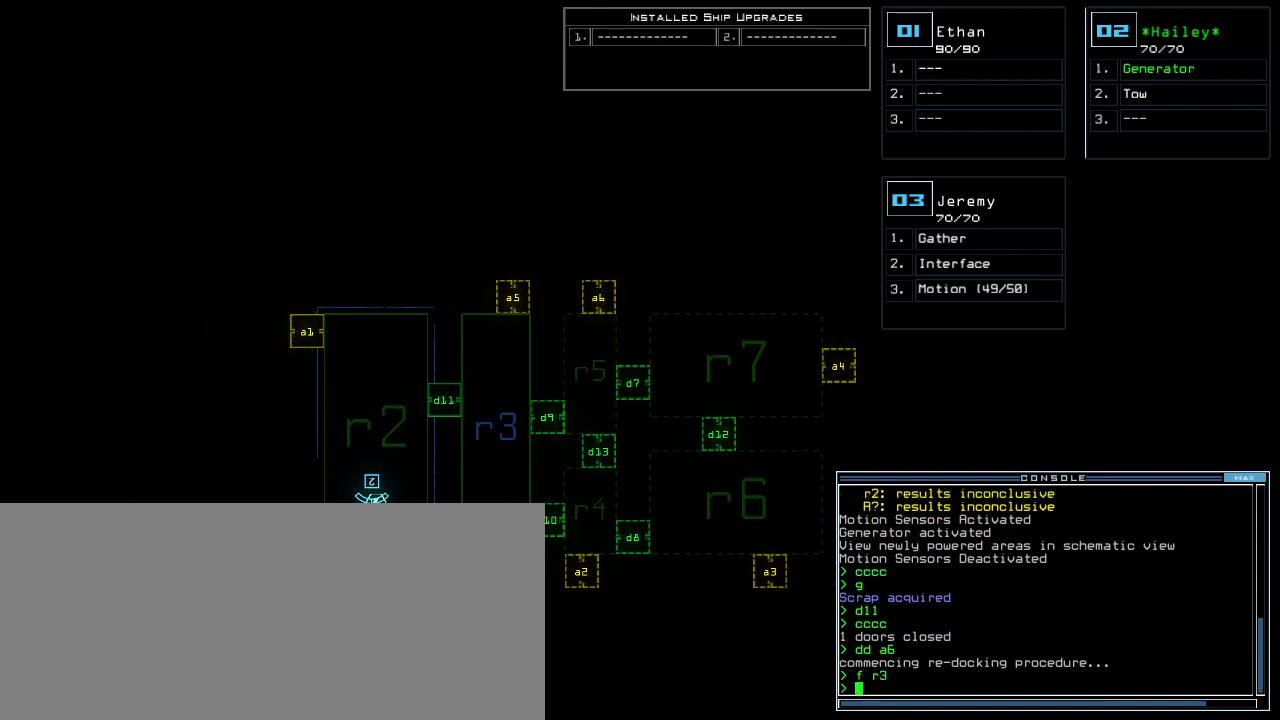
{"keys": [], "events": []}
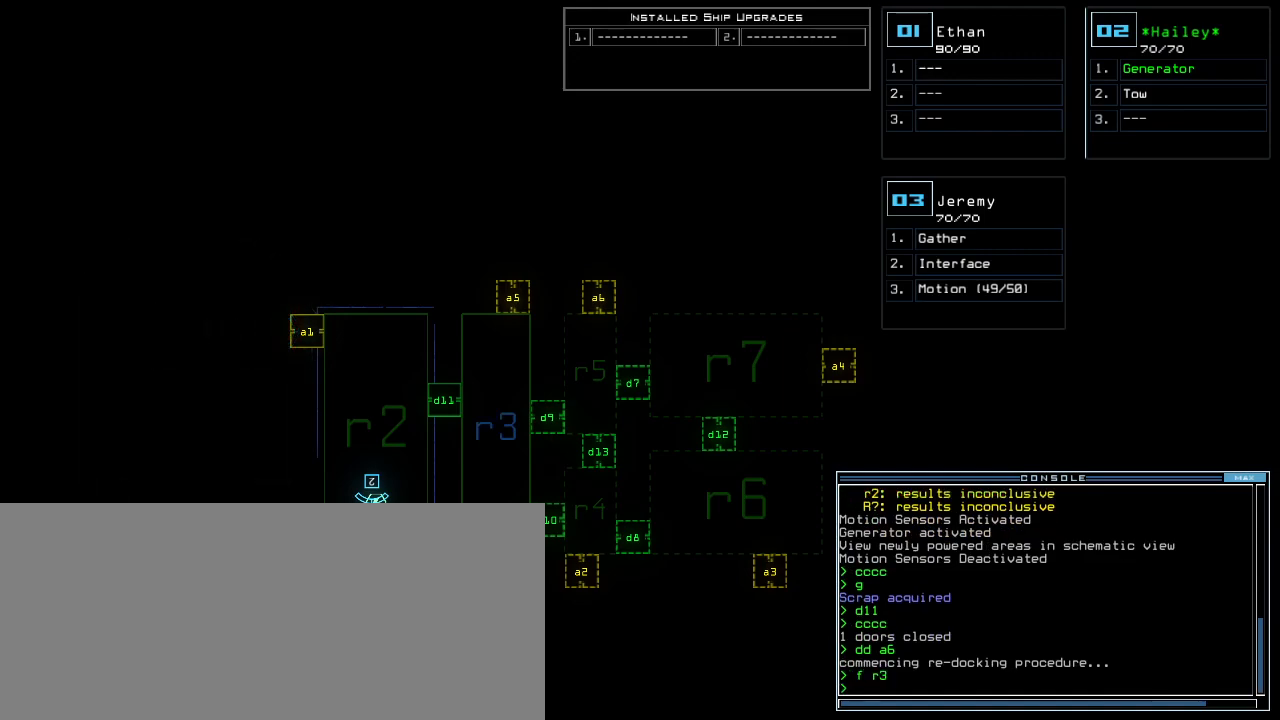
{"keys": [], "events": []}
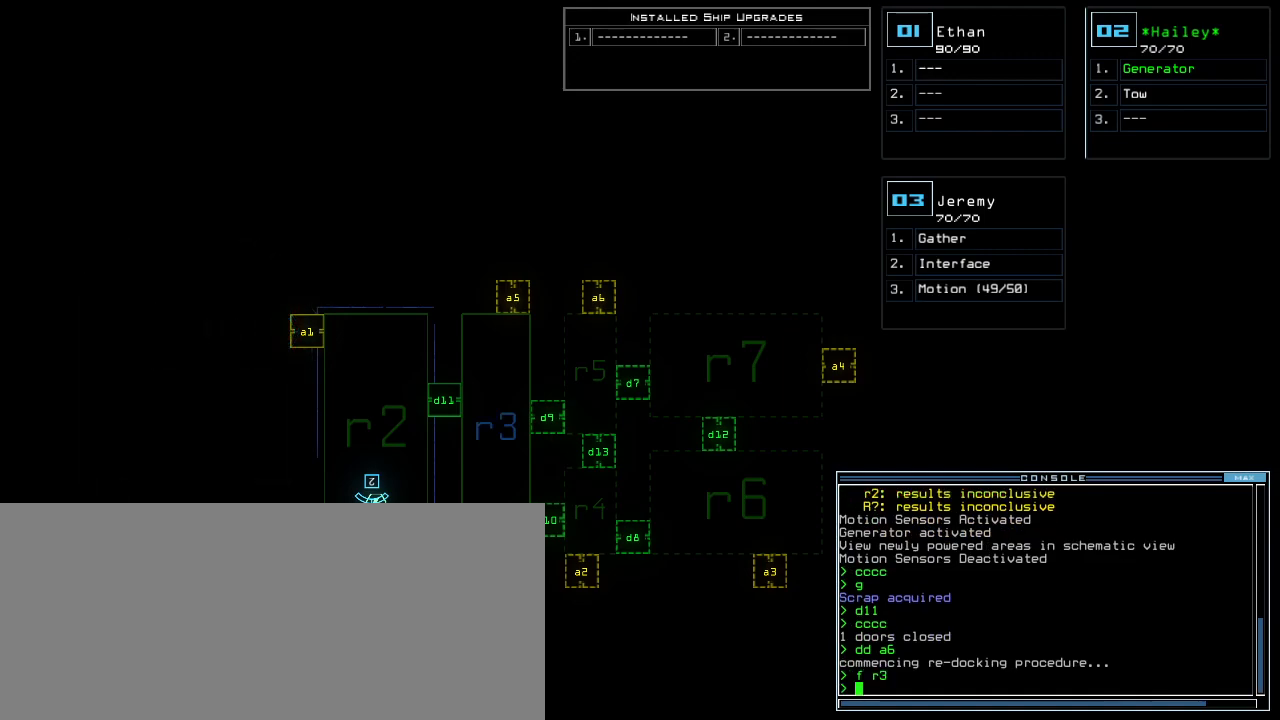
{"keys": [], "events": []}
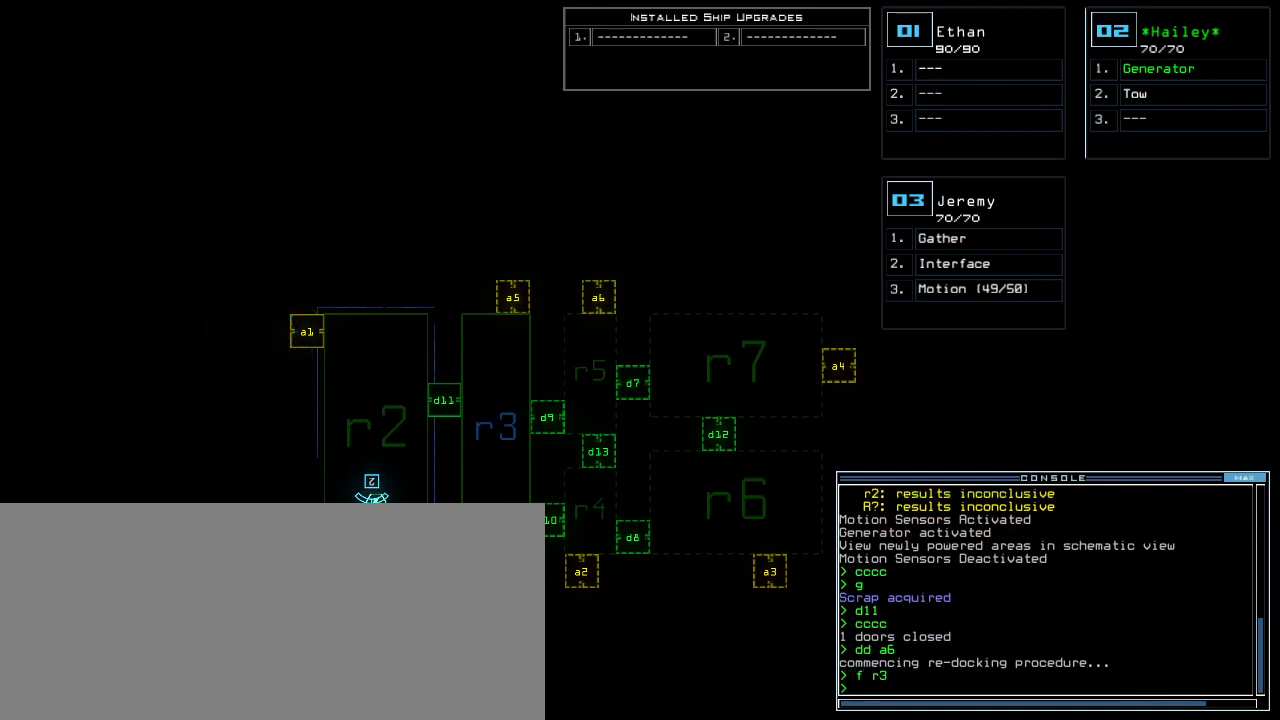
{"keys": [], "events": []}
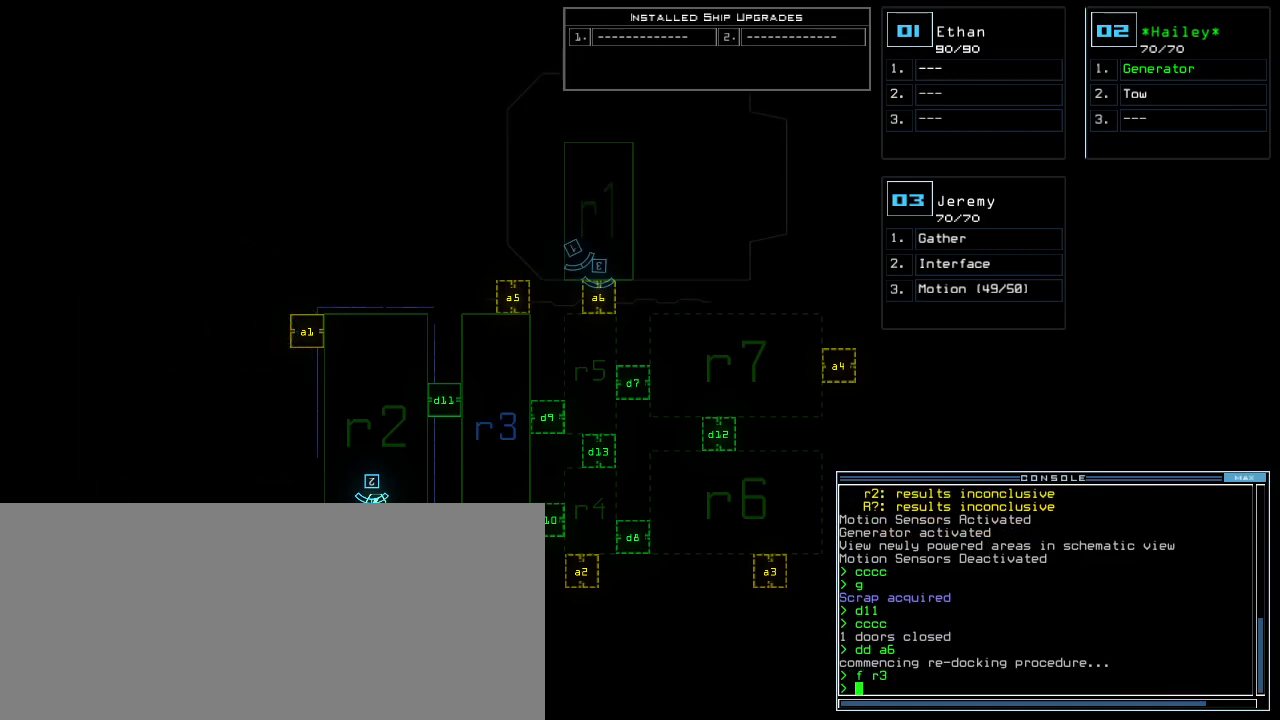
{"keys": [], "events": []}
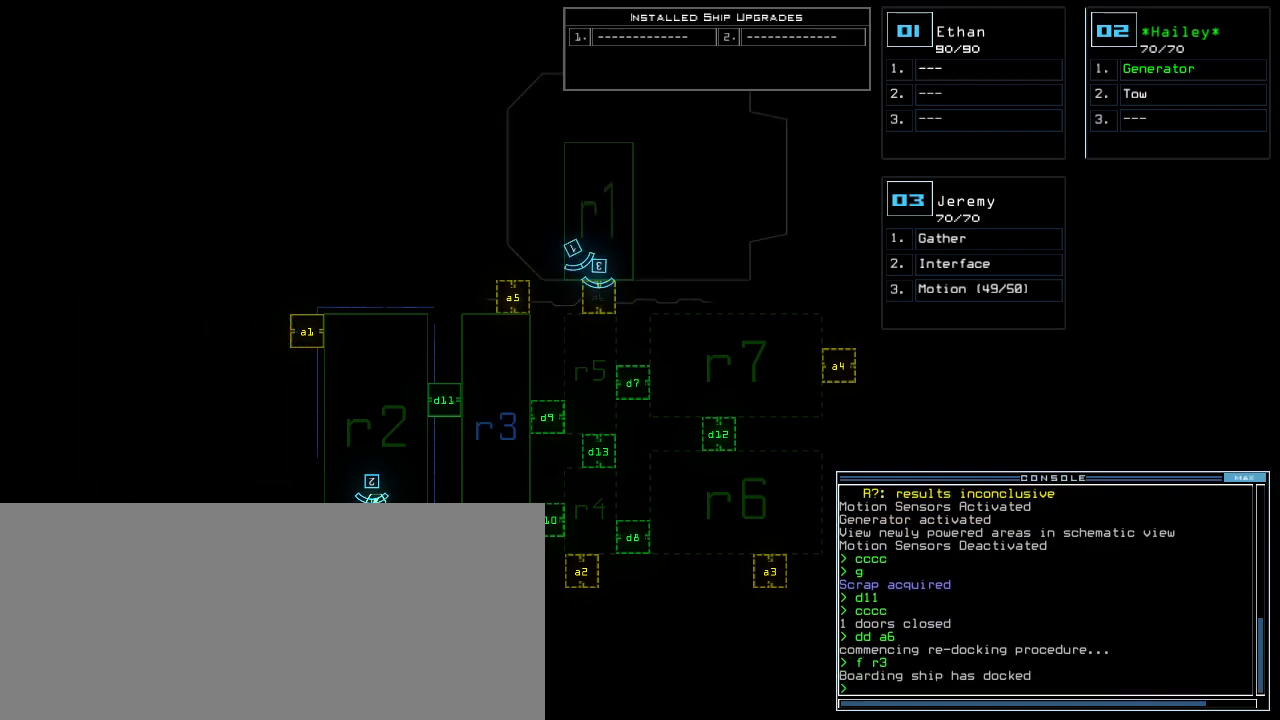
{"keys": ["up"], "events": [[240, "3", "down"], [240, "up", "down"], [340, "3", "up"]]}
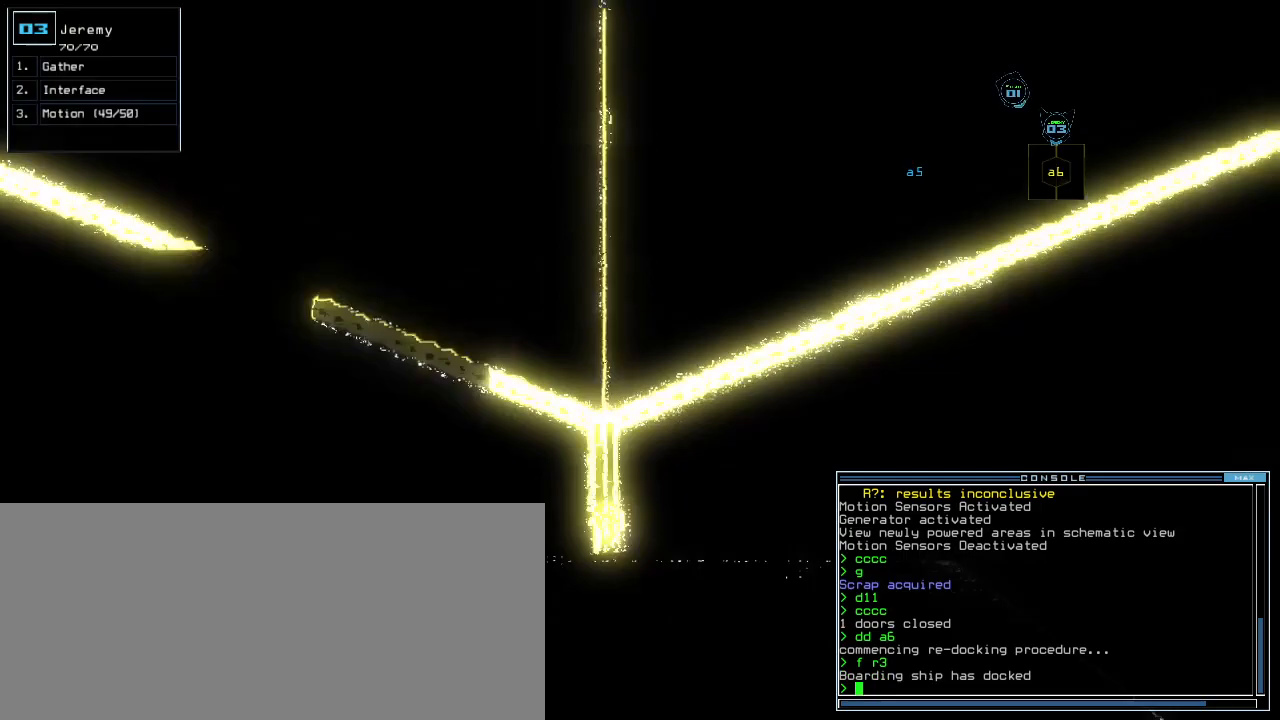
{"keys": [], "events": [[300, "up", "up"]]}
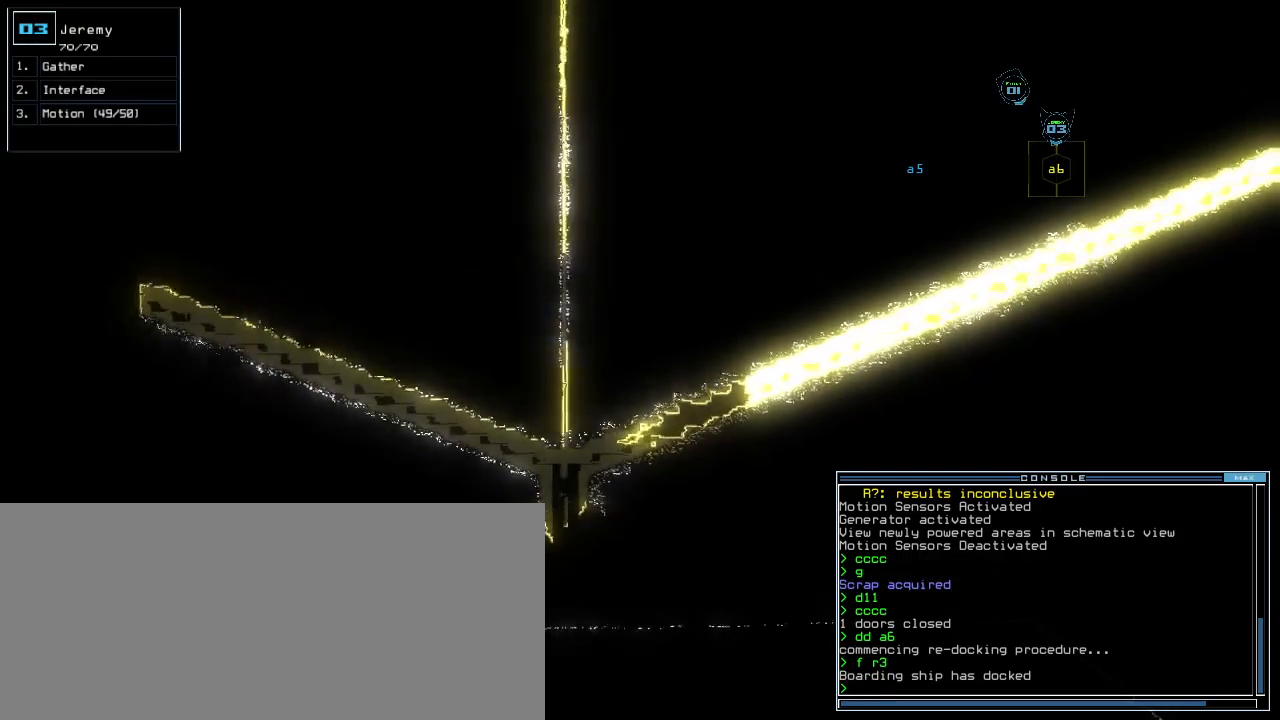
{"keys": ["up"], "events": [[220, "a", "down"], [260, "r", "down"], [300, "return", "down"], [340, "a", "up"], [360, "r", "up"], [360, "return", "up"], [480, "up", "down"]]}
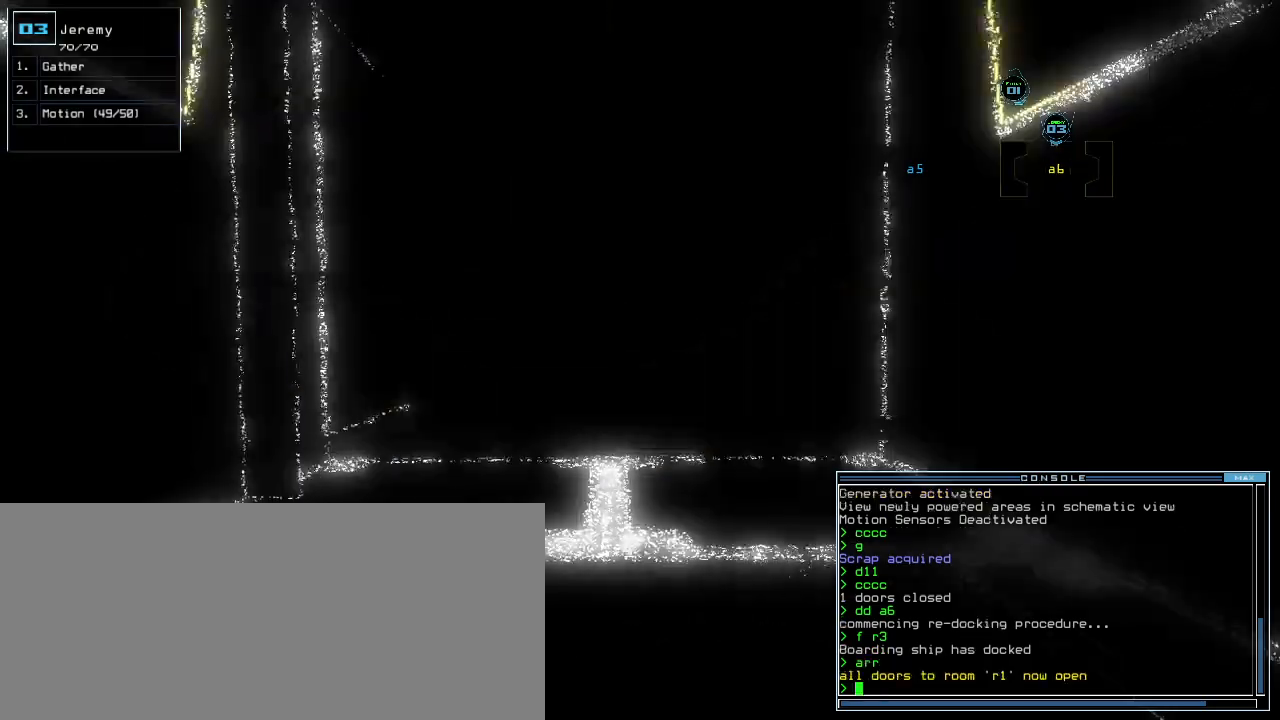
{"keys": ["up"]}